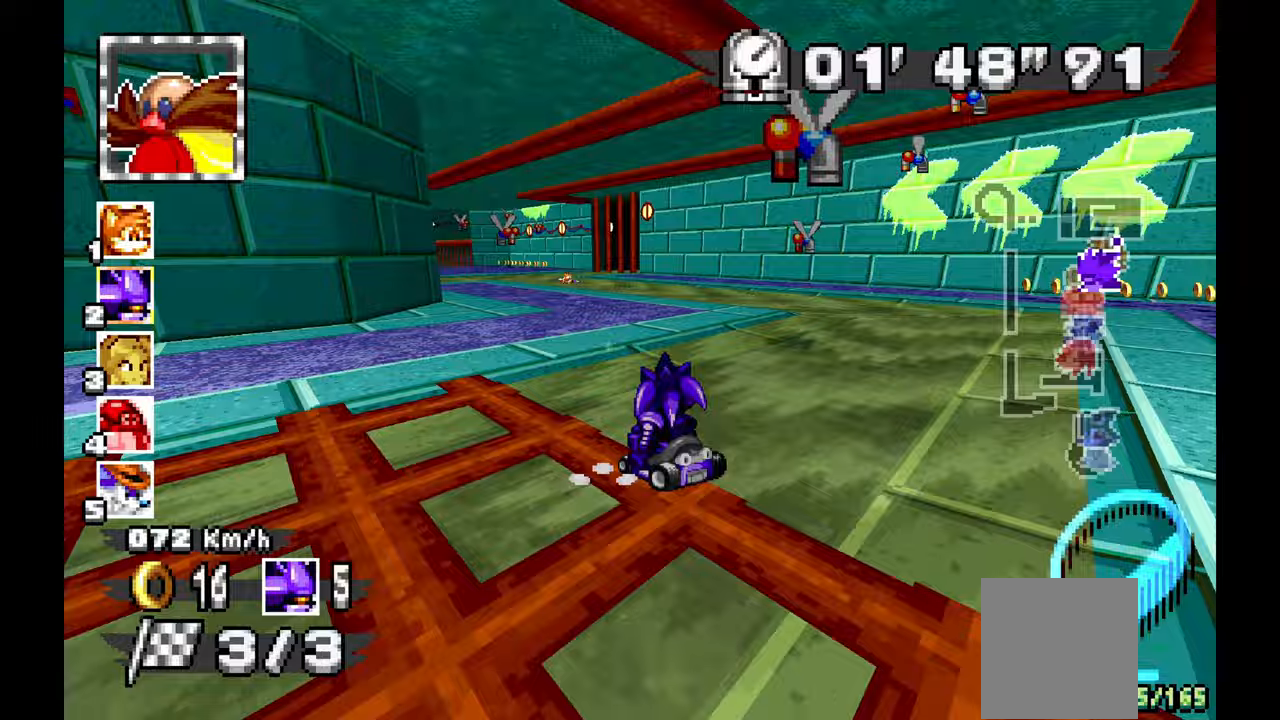
Gameplay with a controller (Xbox layout); each line is a JSON object with the inputs held at the frame after it (dt_ms = milliseconds from this image to that frame). "events" lists button and stick changes between this image and that frame as [ms after this image, input, new state], when the widget could be followed in between. Not read: B DPAD_DOWN HOME L1 L2 L3 R2 R3 SELECT START X.
{"dt_ms": 500, "buttons": ["A", "R1"], "left_stick": "left", "events": []}
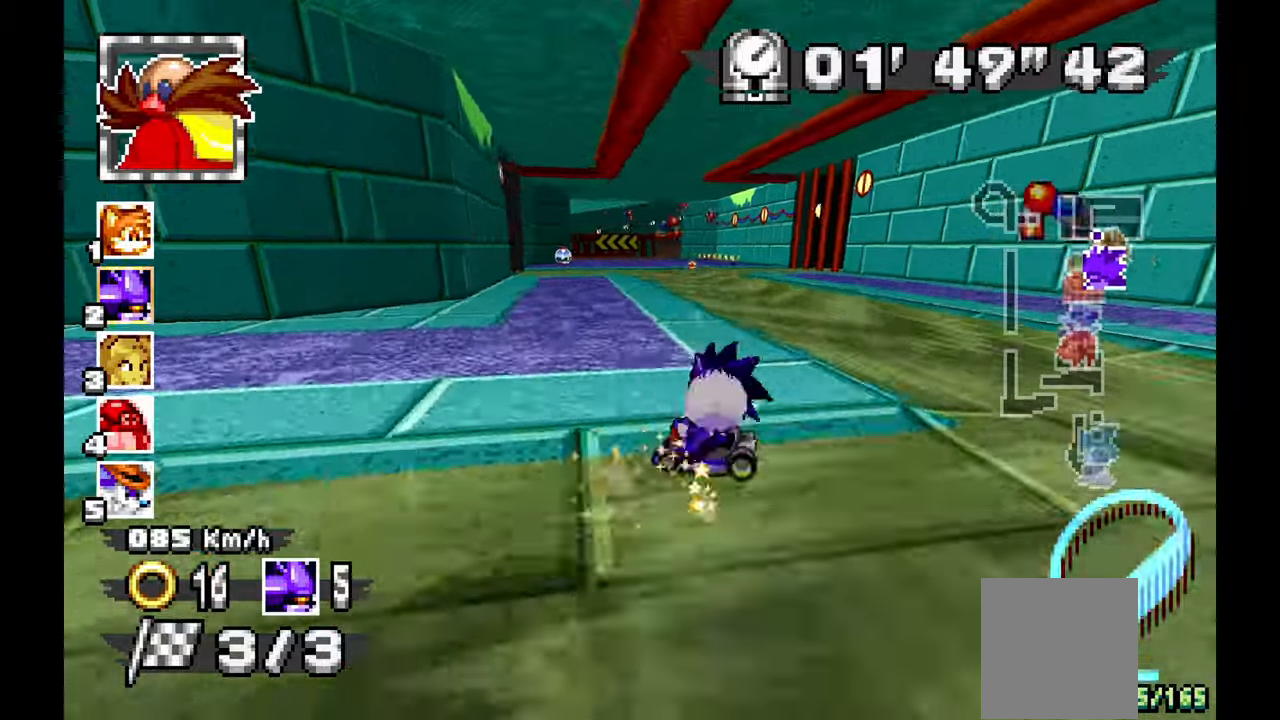
{"dt_ms": 500, "buttons": ["A"], "left_stick": "right", "events": [[250, "R1", "up"], [250, "left_stick", "center"], [333, "left_stick", "right"]]}
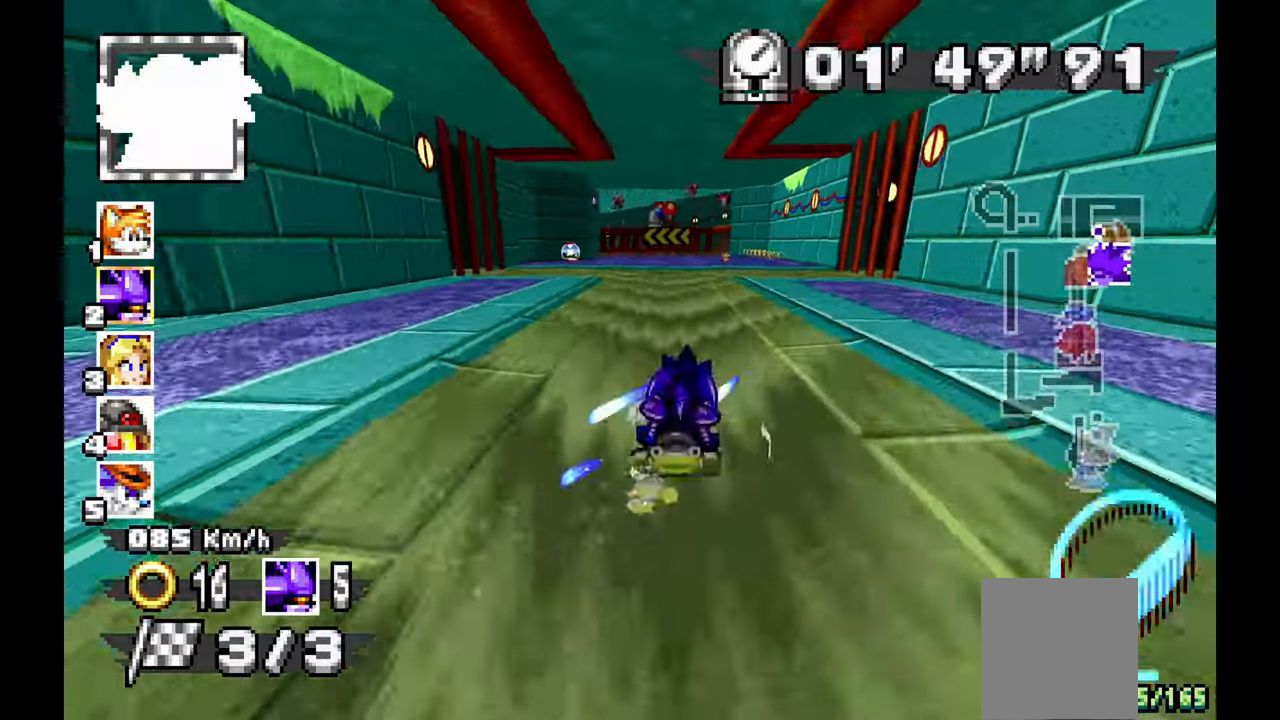
{"dt_ms": 500, "buttons": ["A"], "left_stick": "left", "events": [[67, "left_stick", "center"], [433, "left_stick", "left"]]}
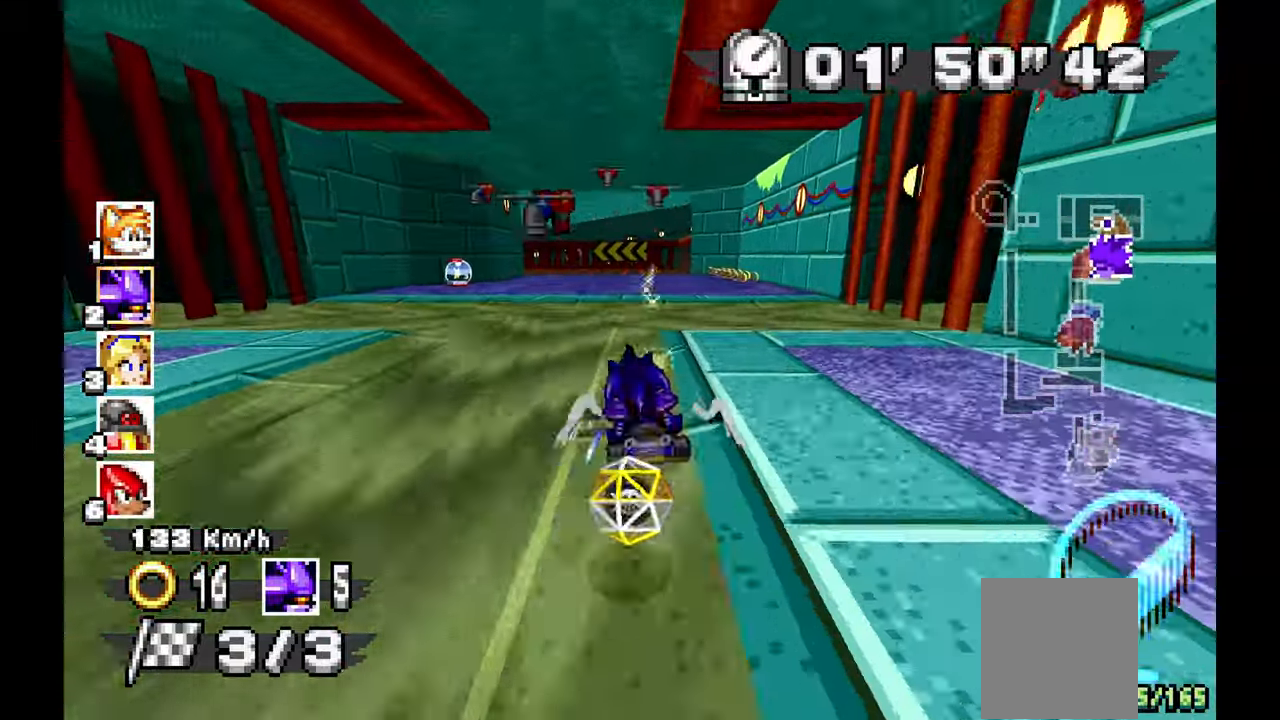
{"dt_ms": 500, "buttons": ["A", "R1"], "left_stick": "left", "events": [[367, "R1", "down"]]}
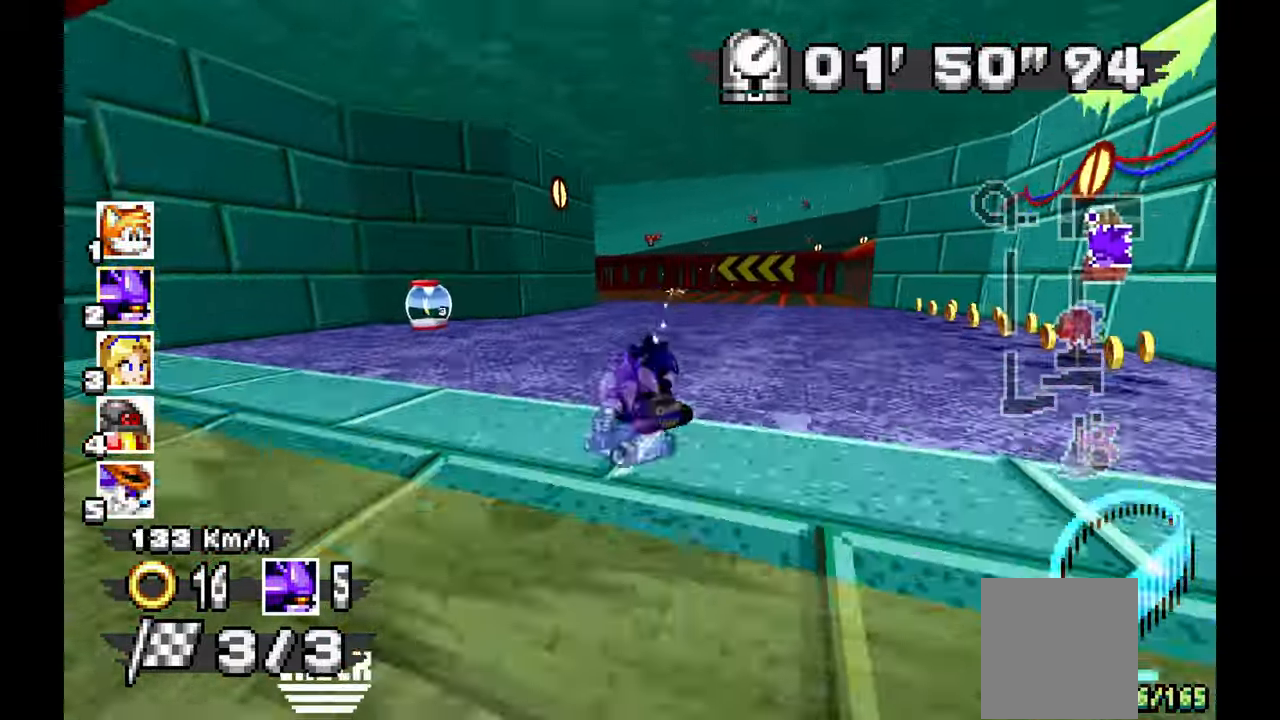
{"dt_ms": 1000, "buttons": ["A", "R1"], "left_stick": "right", "events": [[100, "A", "up"], [233, "A", "down"], [833, "R1", "up"], [833, "left_stick", "right"], [950, "R1", "down"]]}
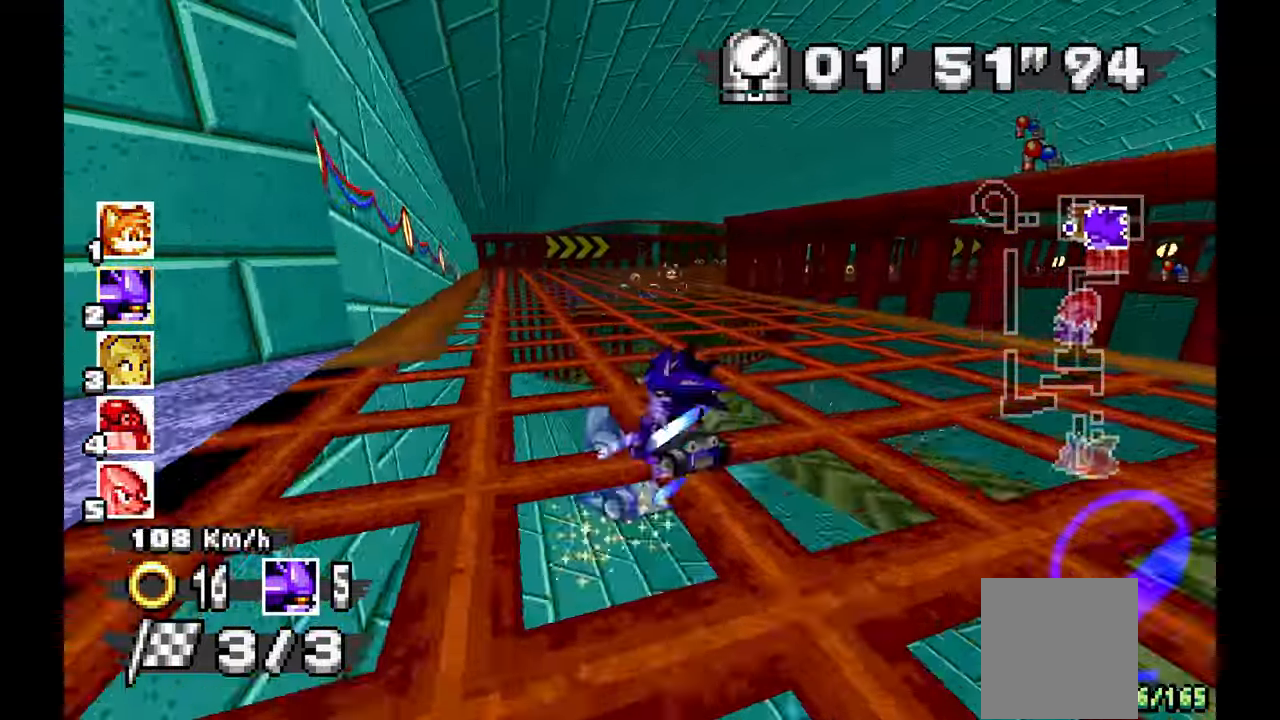
{"dt_ms": 500, "buttons": ["R1"], "left_stick": "right", "events": [[400, "A", "up"]]}
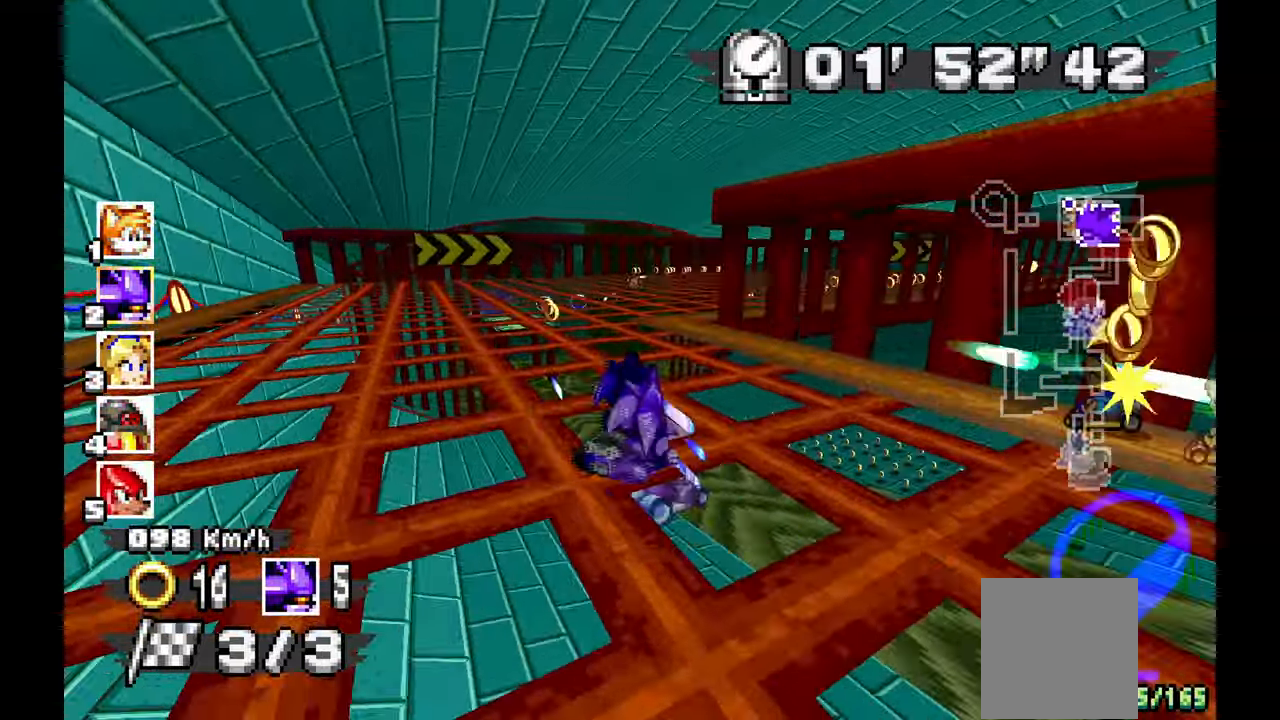
{"dt_ms": 500, "buttons": ["A", "R1"], "left_stick": "right", "events": [[217, "A", "down"]]}
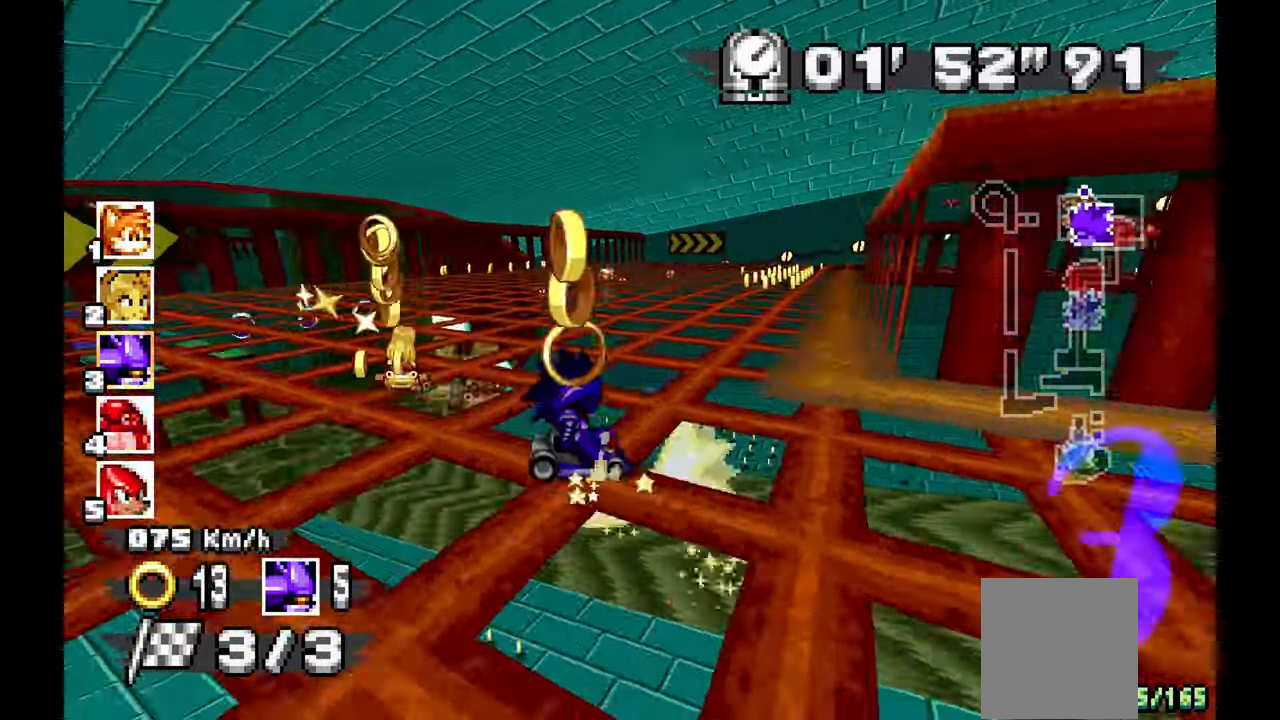
{"dt_ms": 500, "buttons": ["A", "R1"], "left_stick": "center", "events": [[383, "left_stick", "center"]]}
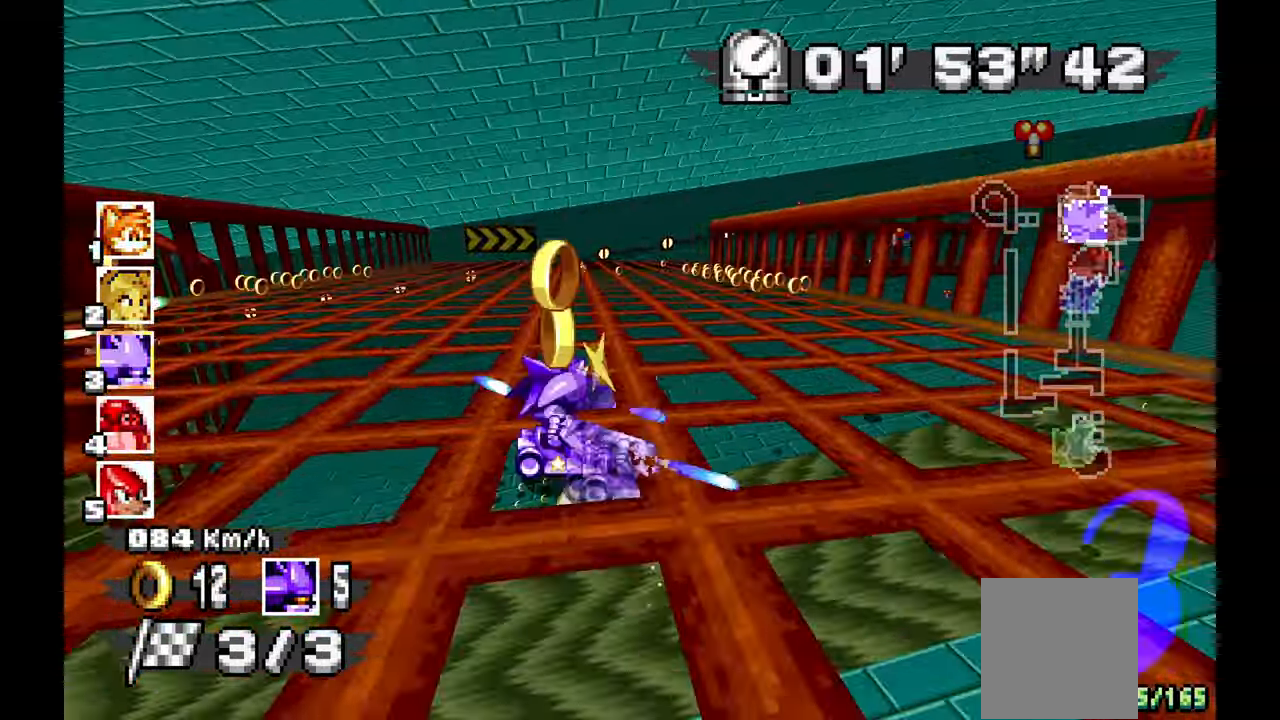
{"dt_ms": 500, "buttons": ["A", "R1"], "left_stick": "right", "events": [[83, "left_stick", "up-left"], [200, "left_stick", "center"], [283, "left_stick", "right"]]}
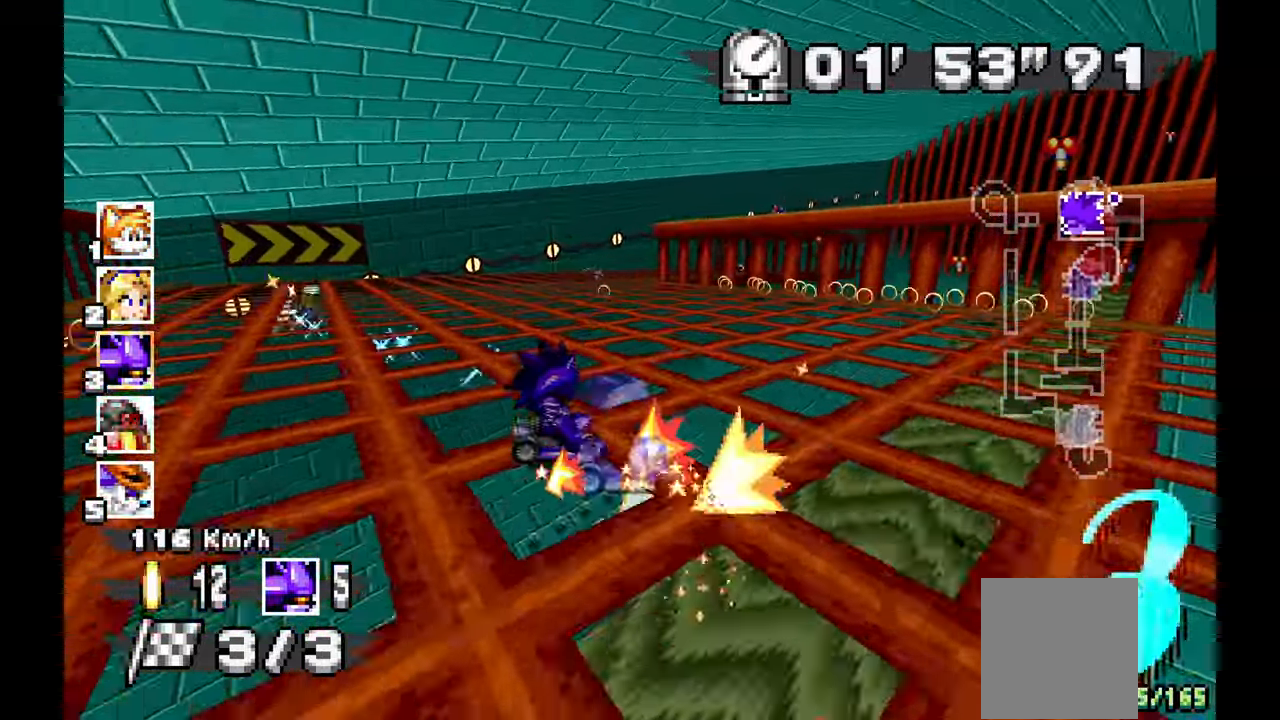
{"dt_ms": 500, "buttons": ["A", "R1"], "left_stick": "right", "events": []}
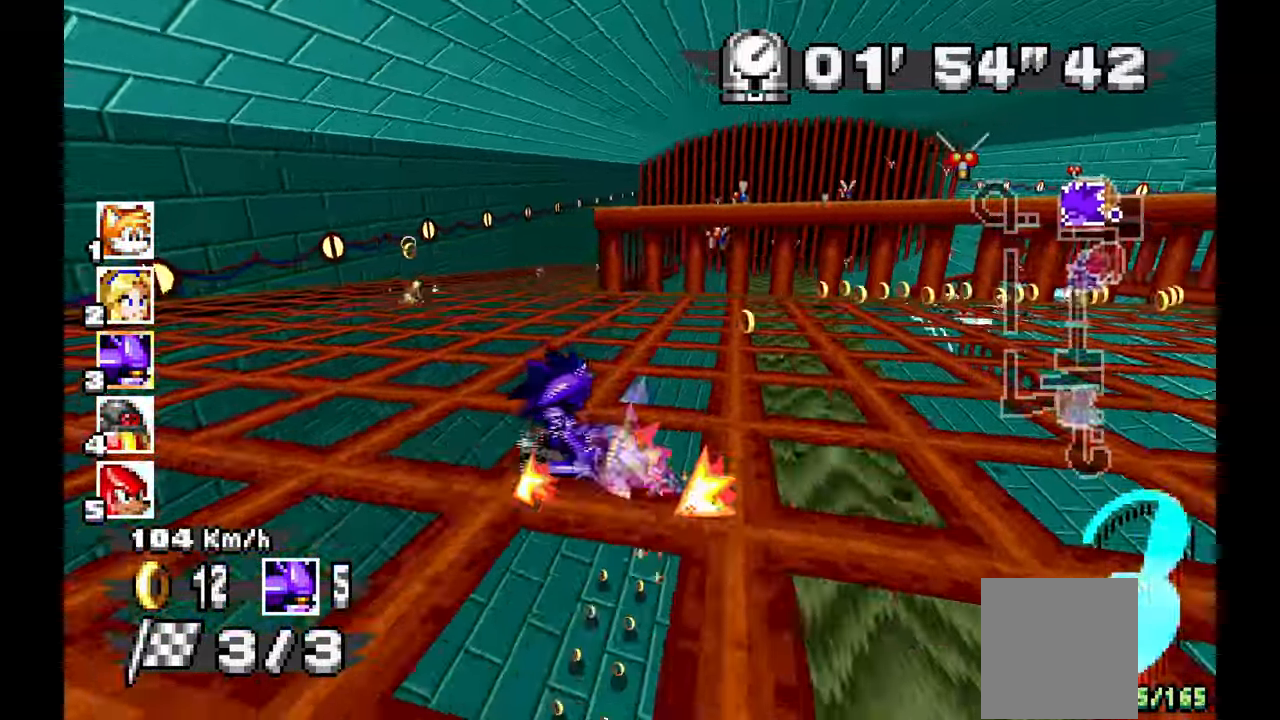
{"dt_ms": 500, "buttons": ["A", "R1"], "left_stick": "left", "events": [[217, "left_stick", "center"], [283, "left_stick", "left"]]}
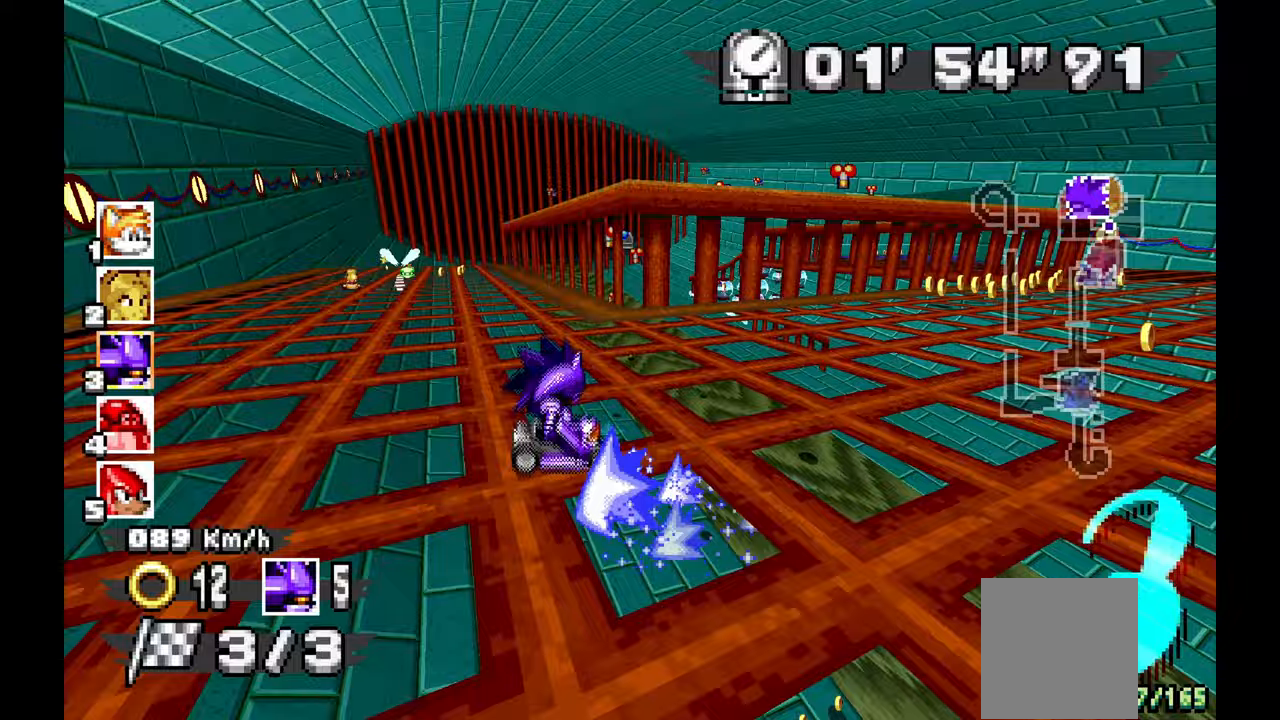
{"dt_ms": 500, "buttons": ["A", "R1"], "left_stick": "left", "events": [[17, "R1", "up"], [33, "left_stick", "up-left"], [267, "R1", "down"], [300, "left_stick", "right"], [450, "left_stick", "left"]]}
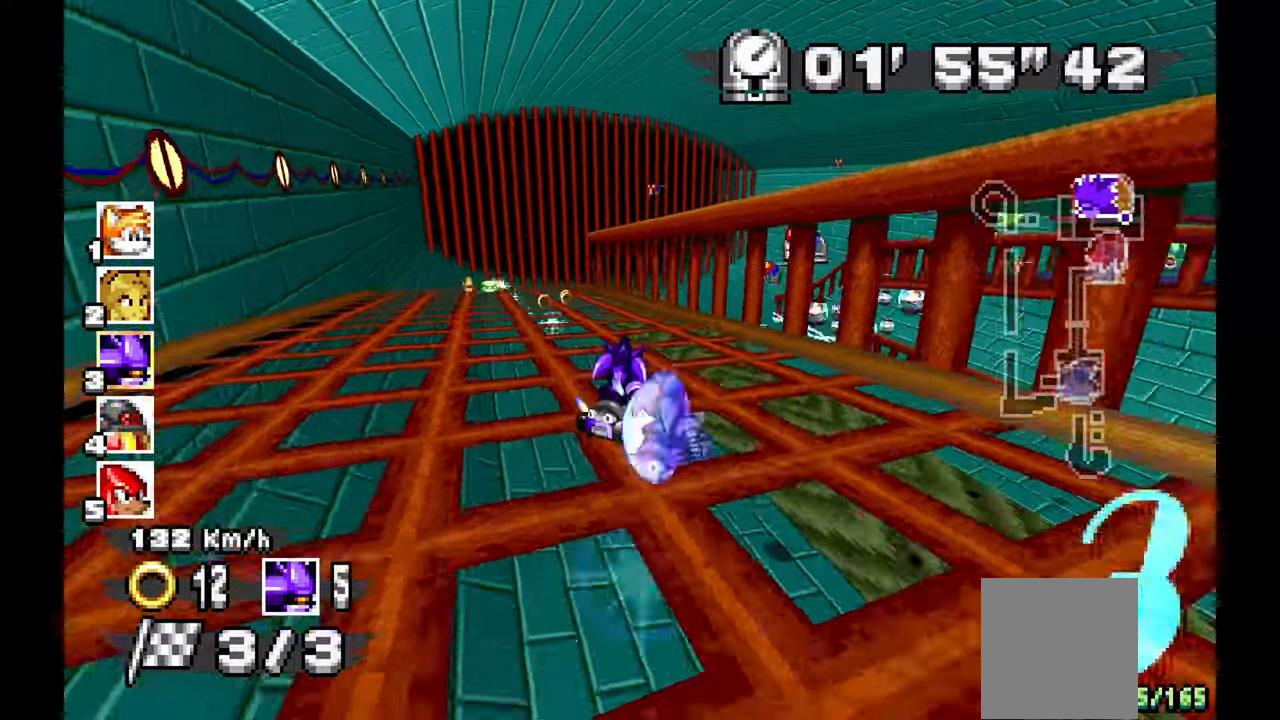
{"dt_ms": 500, "buttons": ["R1"], "left_stick": "right", "events": [[133, "left_stick", "right"], [283, "A", "up"]]}
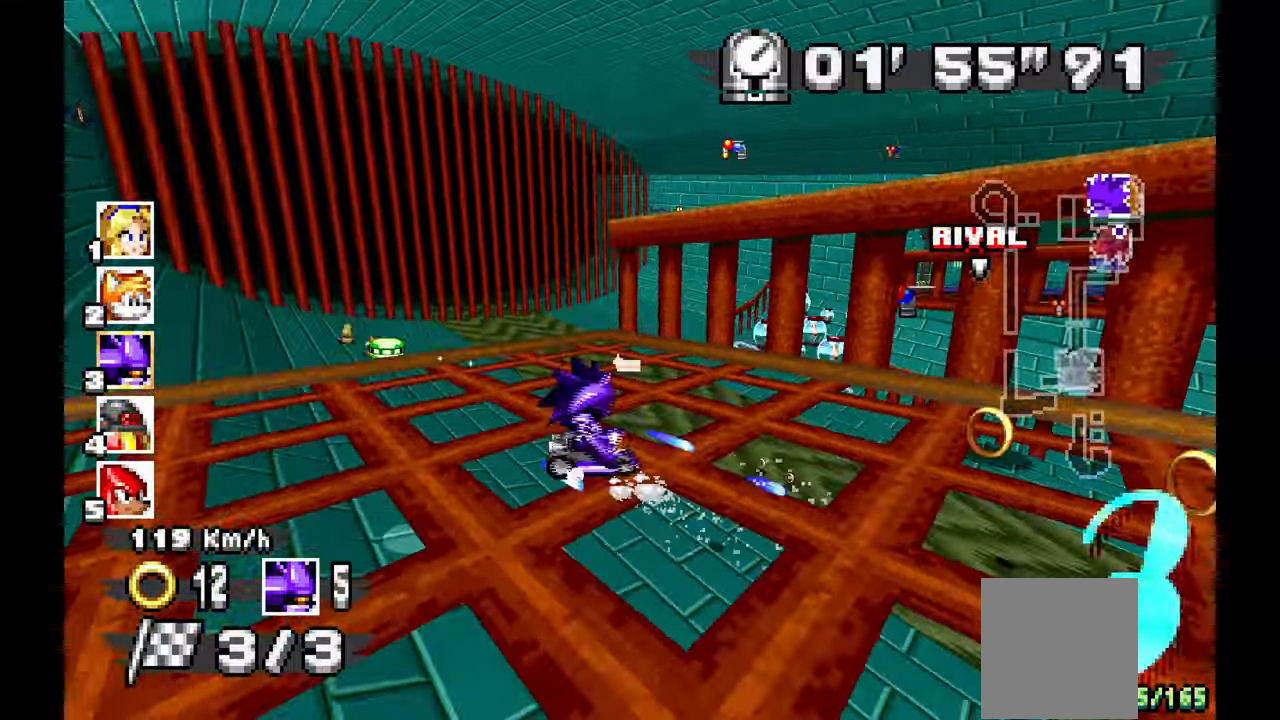
{"dt_ms": 500, "buttons": ["R1"], "left_stick": "right", "events": [[100, "A", "down"], [317, "A", "up"]]}
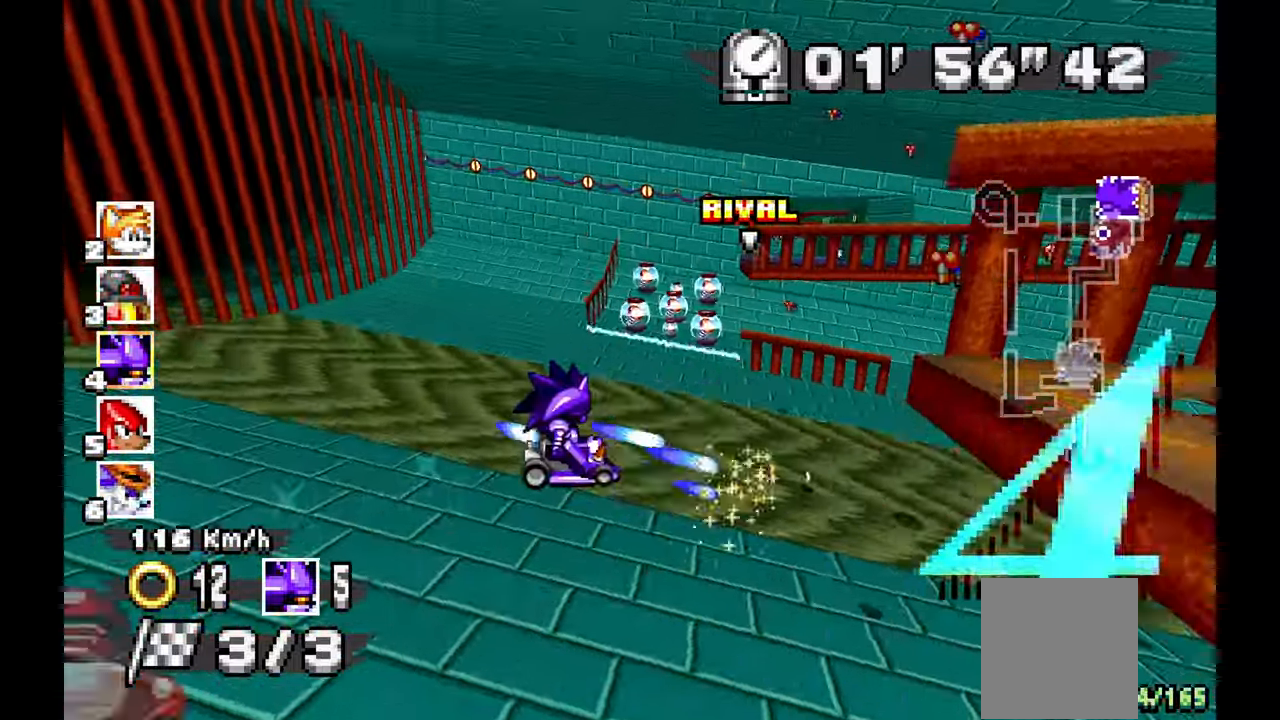
{"dt_ms": 500, "buttons": ["A", "R1"], "left_stick": "right", "events": [[450, "A", "down"]]}
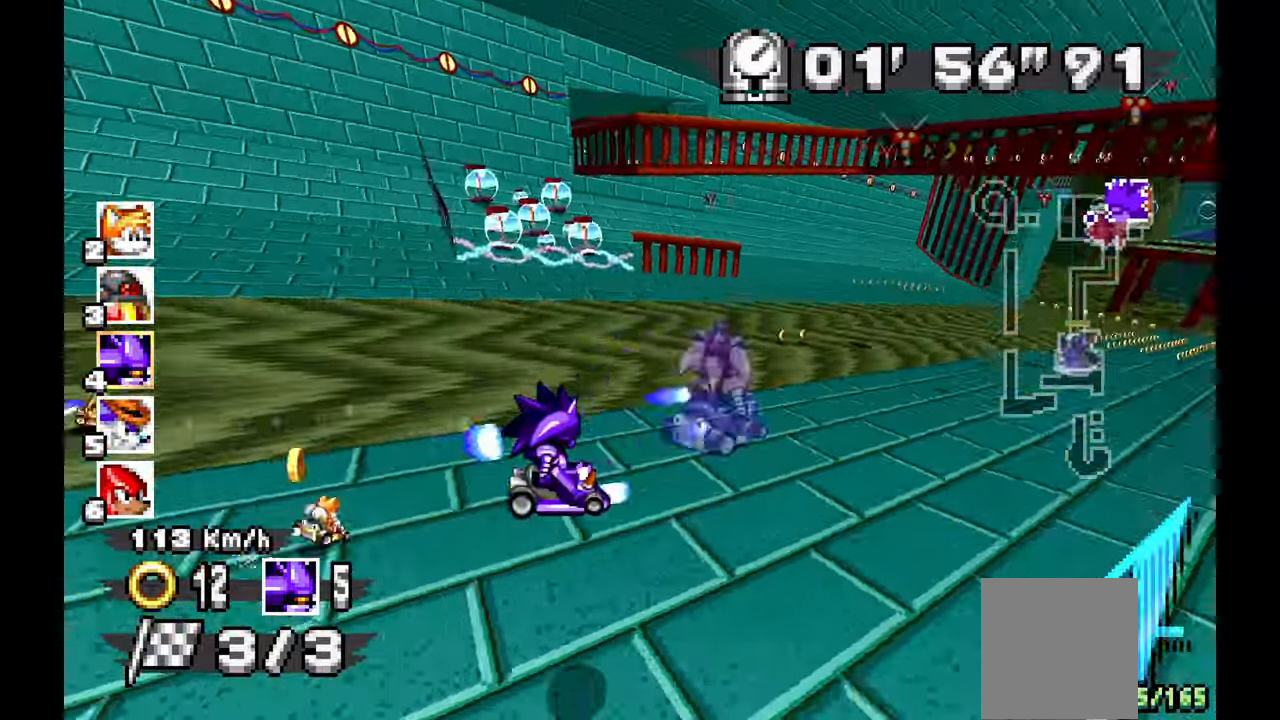
{"dt_ms": 500, "buttons": ["A", "R1"], "left_stick": "right", "events": []}
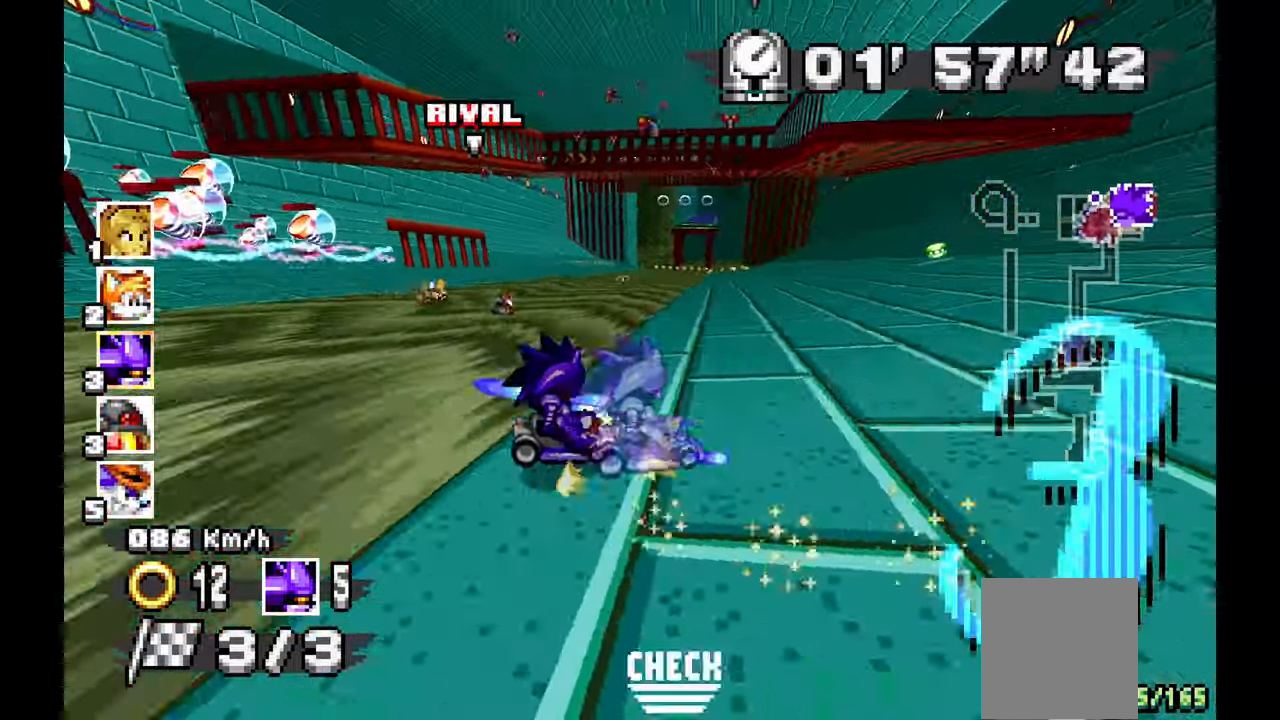
{"dt_ms": 500, "buttons": ["A"], "left_stick": "left", "events": [[50, "left_stick", "center"], [333, "left_stick", "left"], [450, "R1", "up"]]}
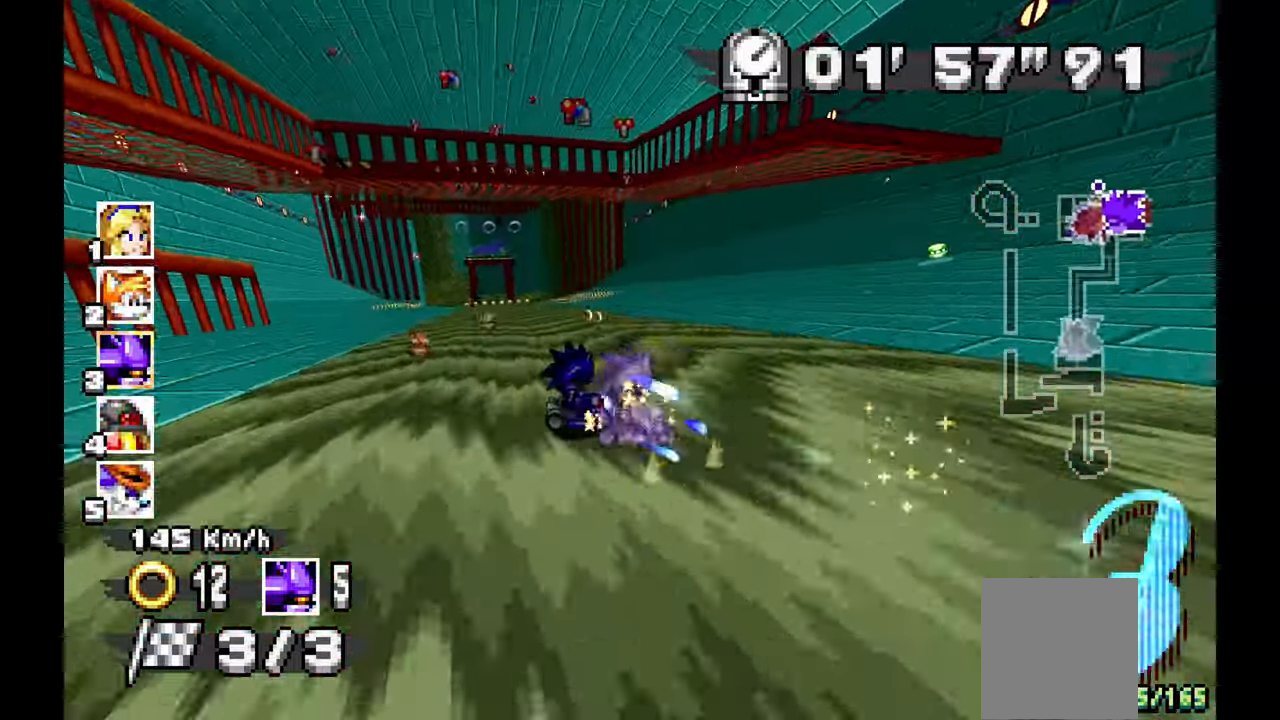
{"dt_ms": 500, "buttons": ["A"], "left_stick": "left", "events": [[350, "left_stick", "center"], [433, "left_stick", "left"]]}
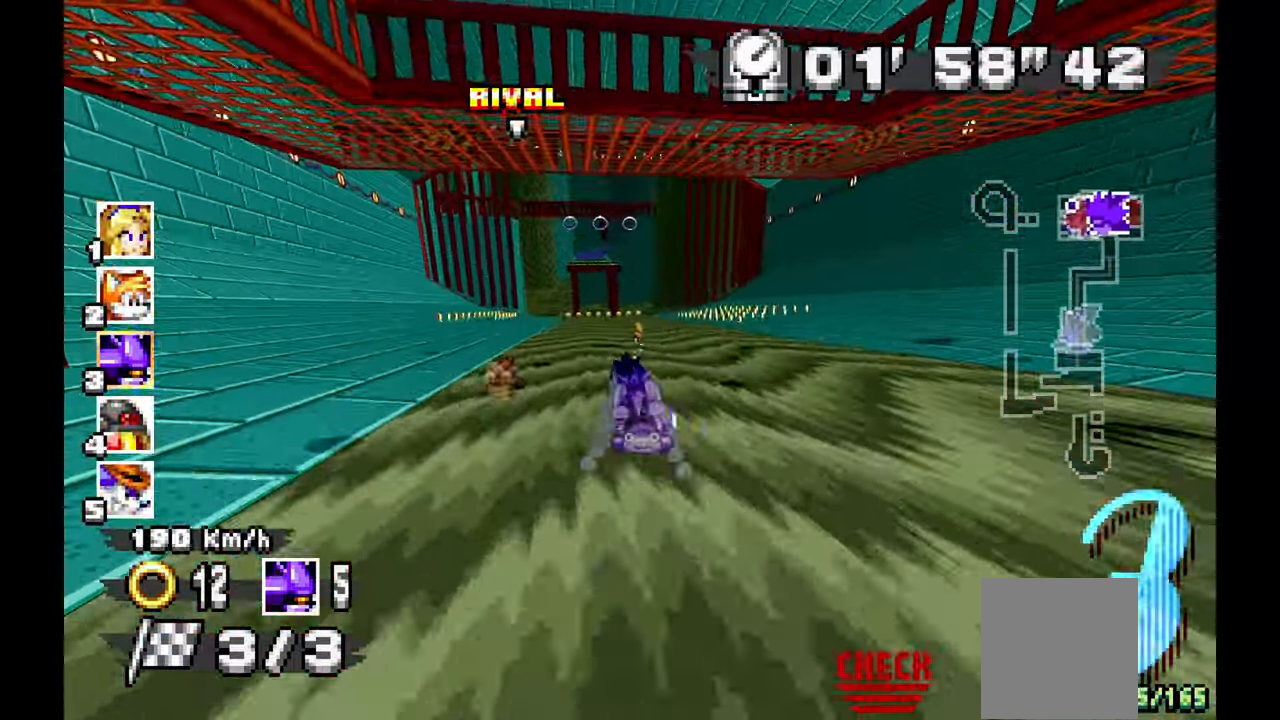
{"dt_ms": 500, "buttons": ["A"], "left_stick": "right", "events": [[283, "left_stick", "center"], [433, "left_stick", "right"]]}
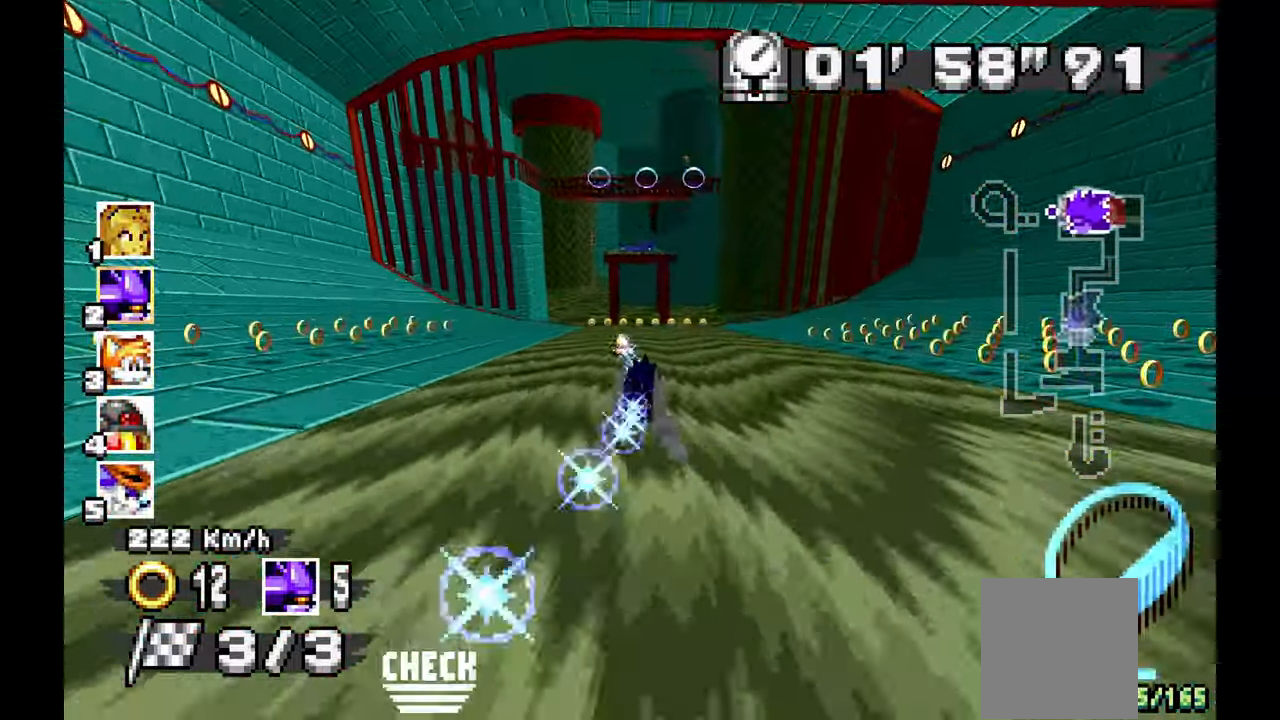
{"dt_ms": 500, "buttons": ["A"], "left_stick": "center", "events": [[33, "left_stick", "center"], [150, "left_stick", "left"], [300, "left_stick", "center"]]}
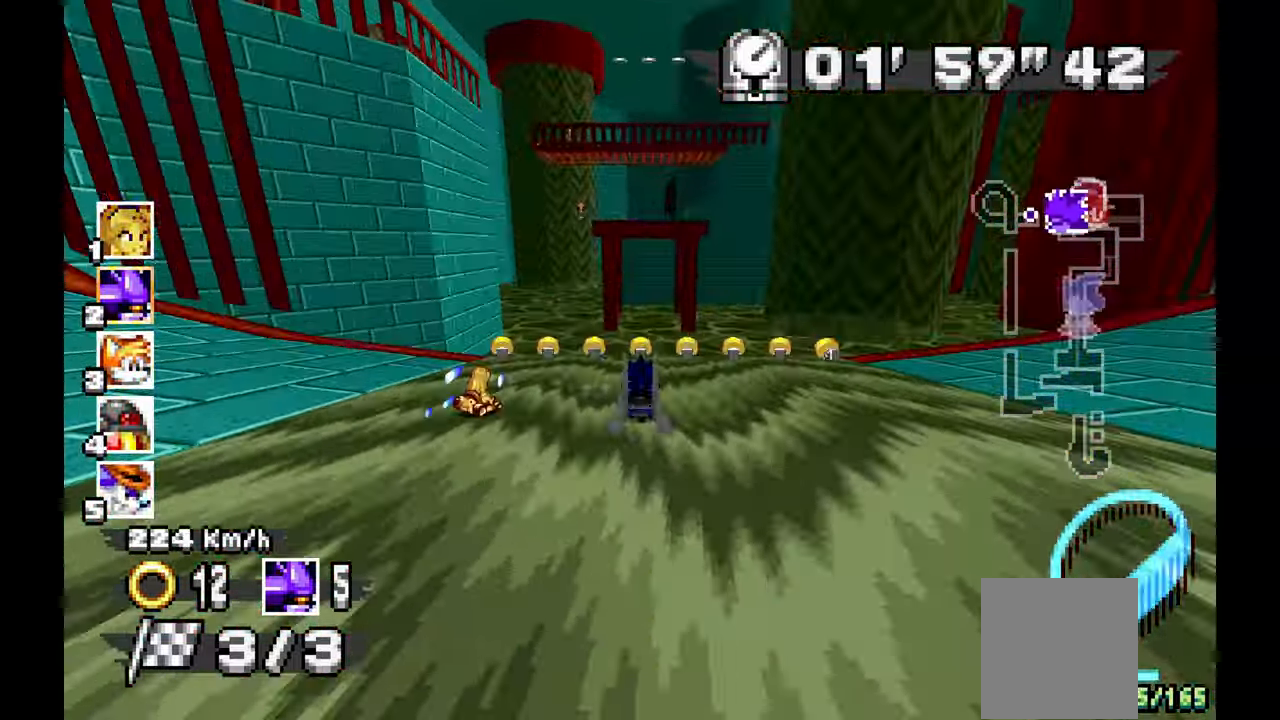
{"dt_ms": 500, "buttons": ["A"], "left_stick": "center", "events": [[100, "left_stick", "right"], [200, "left_stick", "center"]]}
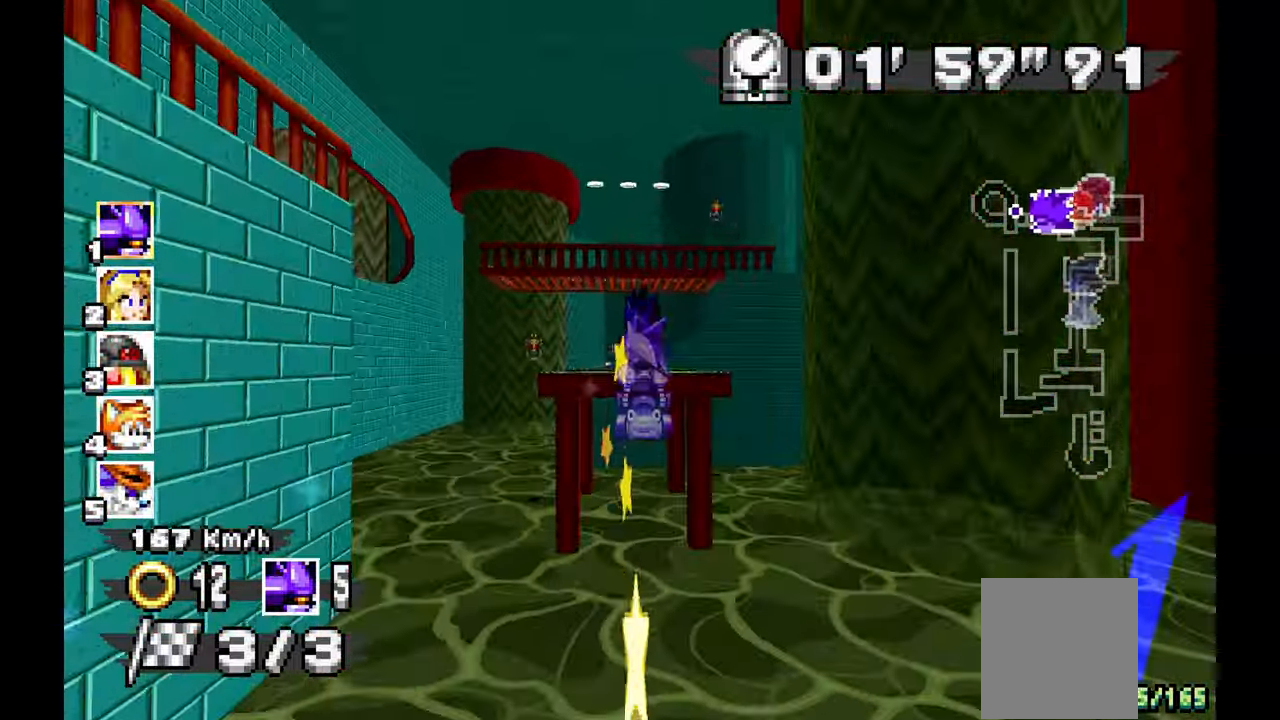
{"dt_ms": 500, "buttons": ["A"], "left_stick": "center", "events": [[217, "left_stick", "left"], [317, "left_stick", "center"]]}
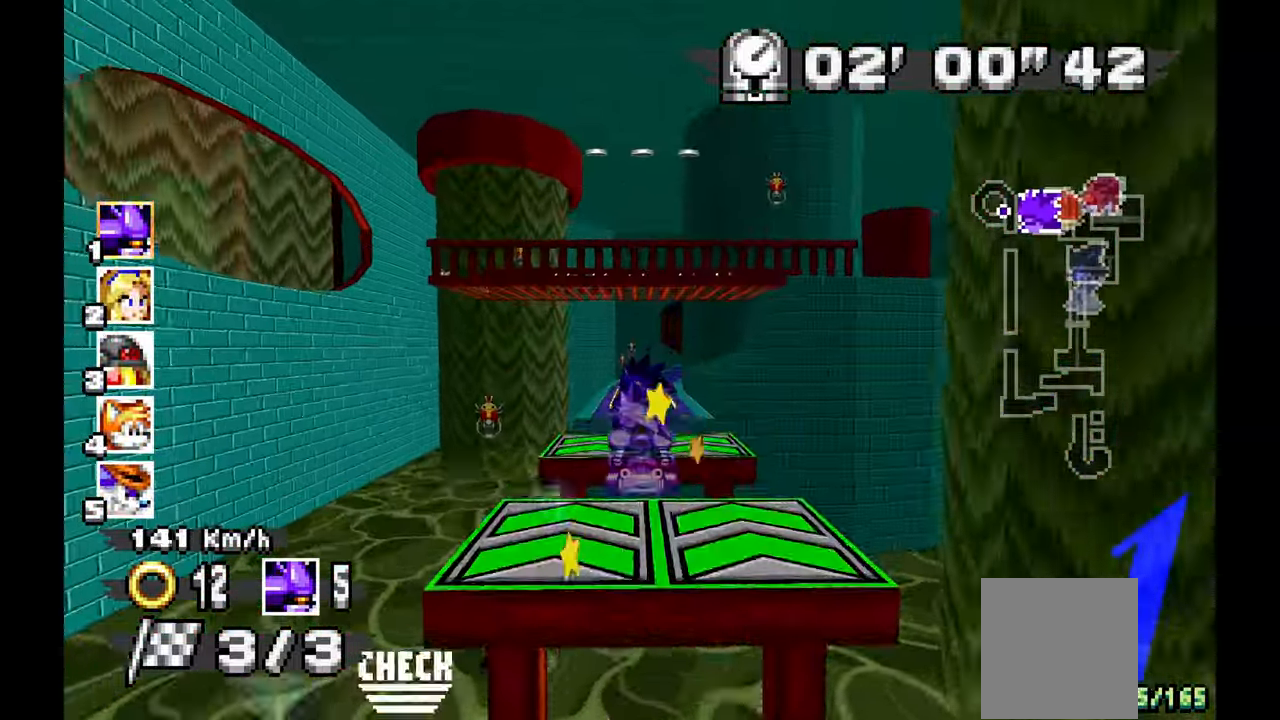
{"dt_ms": 500, "buttons": ["A", "C"], "left_stick": "center", "events": [[400, "C", "down"]]}
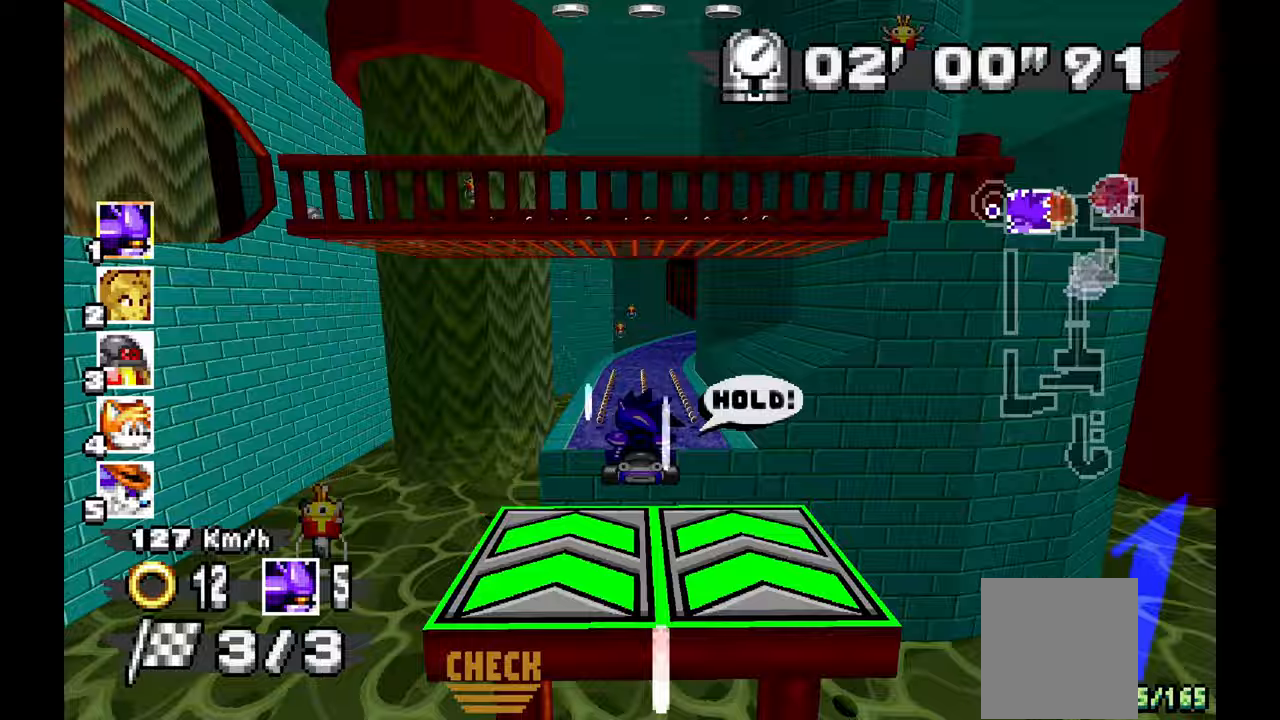
{"dt_ms": 500, "buttons": ["A"], "left_stick": "right", "events": [[17, "C", "up"], [500, "left_stick", "right"]]}